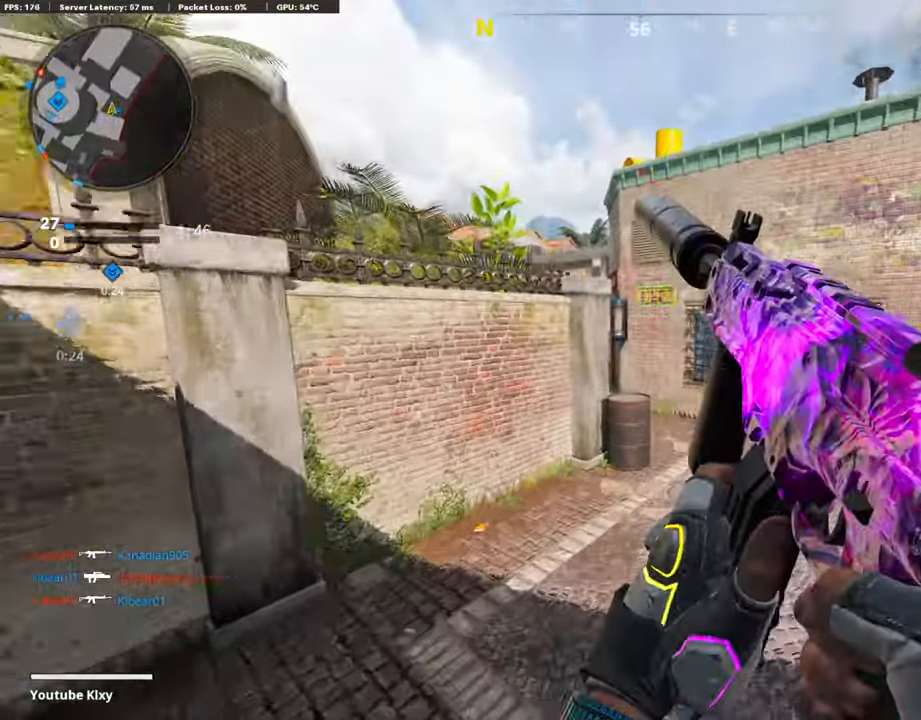
Gameplay with a controller (PlayStation layout); each line is a JSON object with the inputs held at the frame after it (dt_ms = milliseconds from this image to that frame). "events" lists button and stick changes between this image and that frame as [ms after this image, input, new state], when the widget could be followed in between.
{"dt_ms": 507, "buttons": ["R3"], "left_stick": "left", "right_stick": "center", "events": [[135, "left_stick", "left"], [321, "R3", "up"], [372, "left_stick", "up-left"], [423, "R3", "down"], [507, "left_stick", "left"]]}
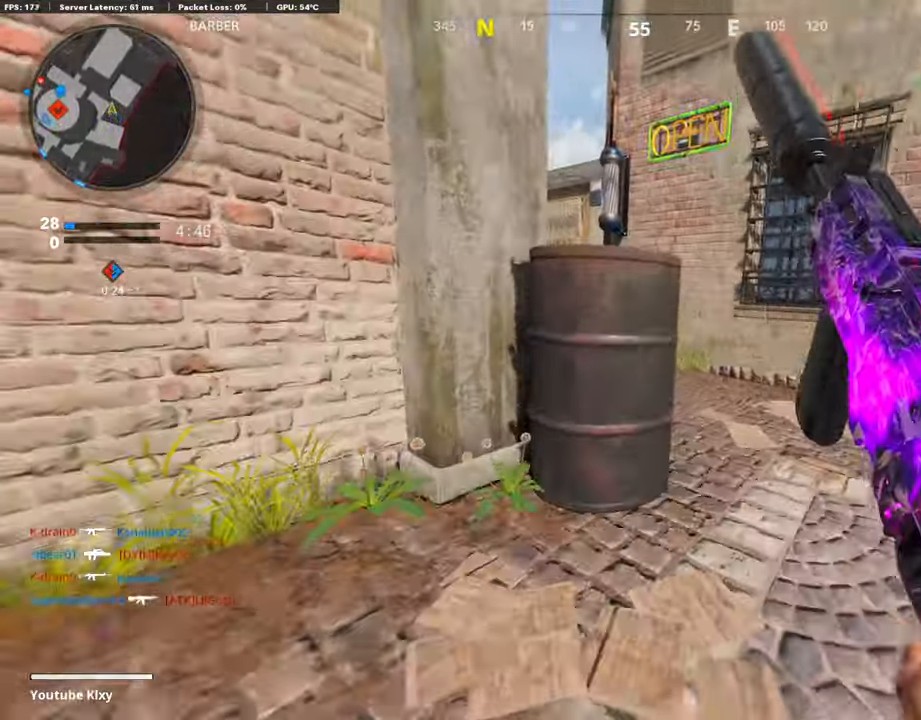
{"dt_ms": 491, "buttons": ["R3"], "left_stick": "down", "right_stick": "center", "events": [[51, "R3", "up"], [51, "right_stick", "right"], [136, "R3", "down"], [220, "left_stick", "down"], [305, "right_stick", "center"]]}
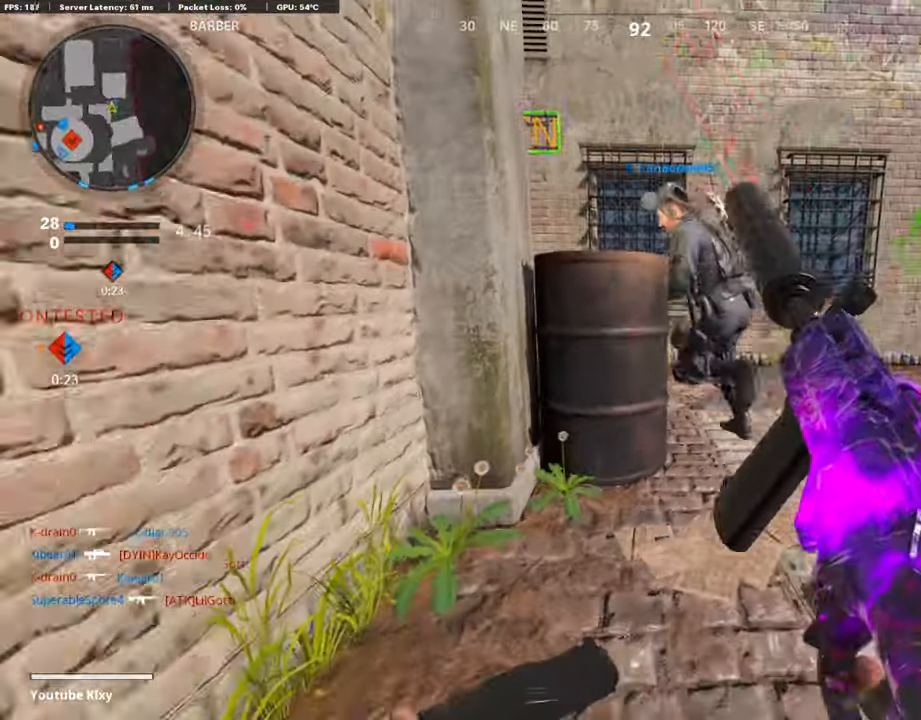
{"dt_ms": 507, "buttons": [], "left_stick": "up-right", "right_stick": "center", "events": [[16, "left_stick", "down-right"], [118, "R3", "up"], [118, "left_stick", "up-right"], [236, "CROSS", "down"], [321, "CROSS", "up"], [321, "right_stick", "left"], [507, "right_stick", "center"]]}
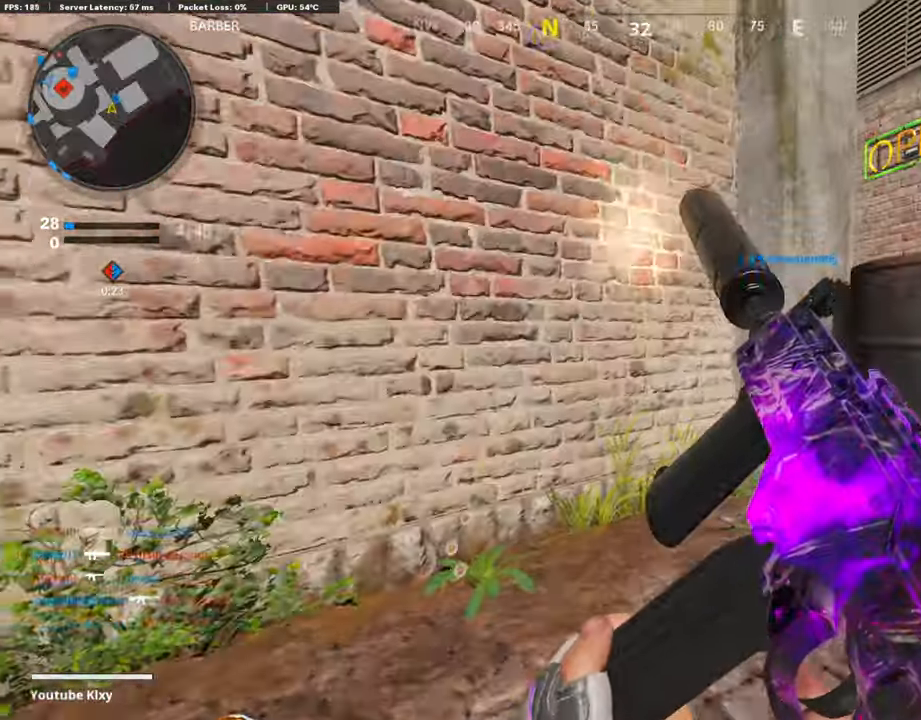
{"dt_ms": 490, "buttons": ["L3"], "left_stick": "up-right", "right_stick": "center", "events": [[101, "TRIANGLE", "down"], [101, "left_stick", "right"], [169, "TRIANGLE", "up"], [270, "TRIANGLE", "down"], [304, "TRIANGLE", "up"], [389, "L3", "down"], [389, "left_stick", "up-right"]]}
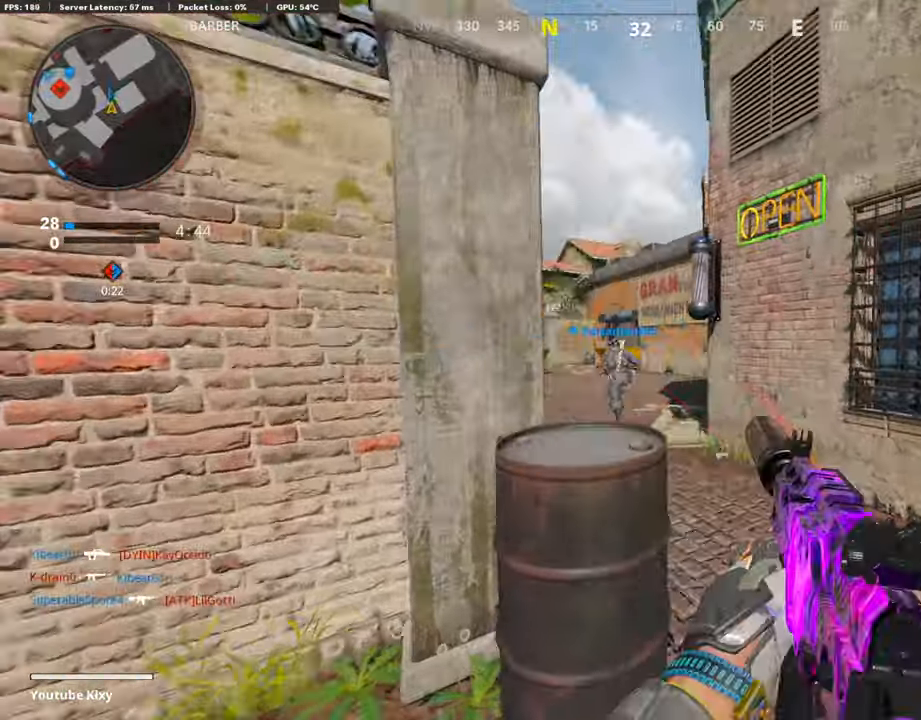
{"dt_ms": 507, "buttons": ["L3"], "left_stick": "up", "right_stick": "center", "events": [[17, "TRIANGLE", "down"], [51, "left_stick", "up"], [101, "TRIANGLE", "up"], [152, "TRIANGLE", "down"], [287, "TRIANGLE", "up"]]}
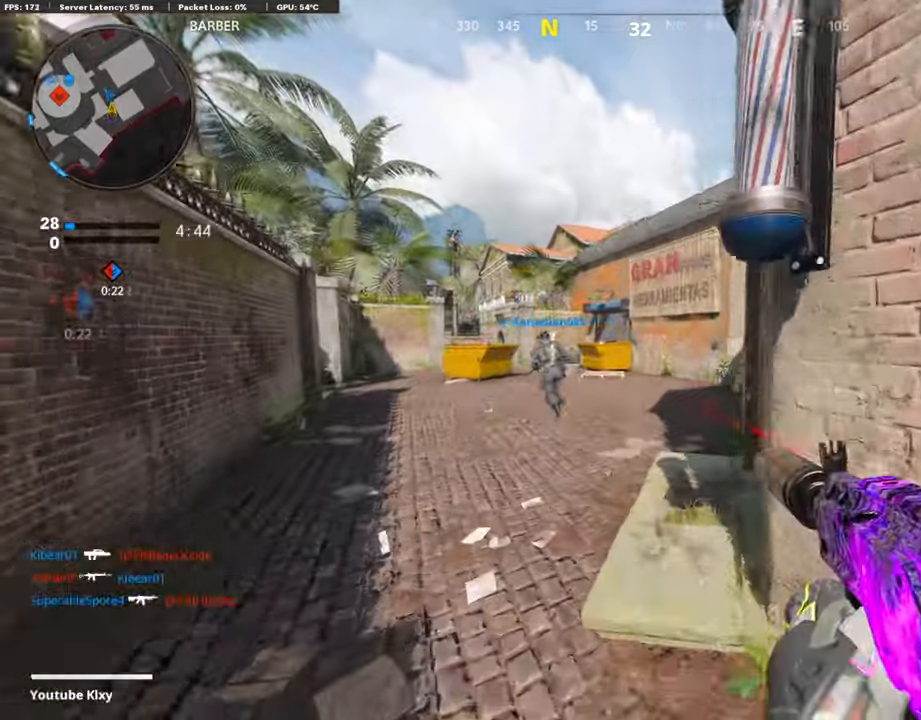
{"dt_ms": 490, "buttons": [], "left_stick": "up", "right_stick": "center", "events": [[220, "L3", "up"], [220, "right_stick", "left"], [287, "right_stick", "center"]]}
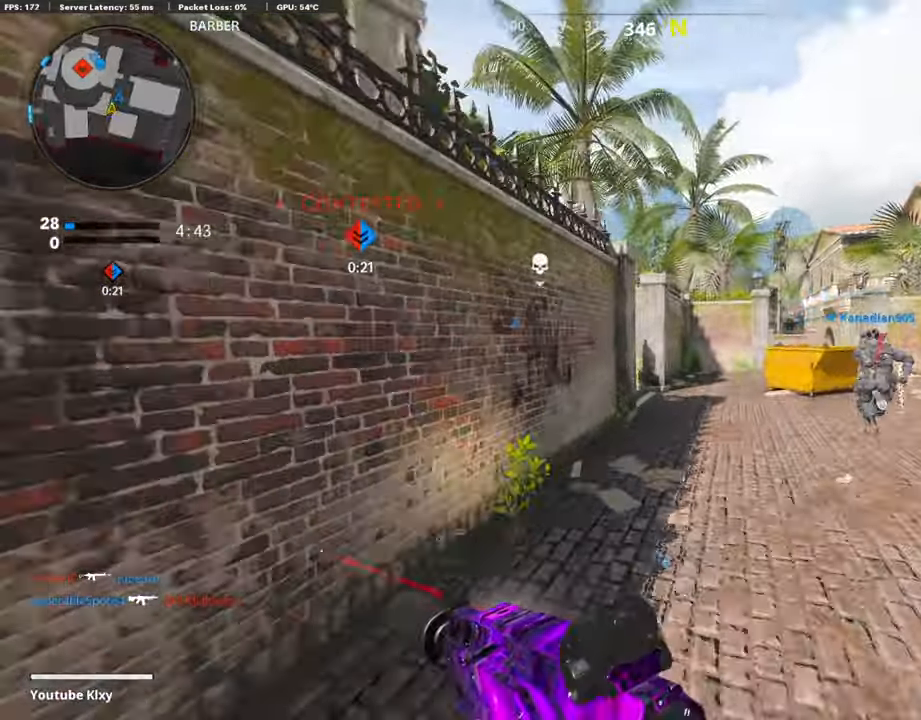
{"dt_ms": 507, "buttons": ["R3"], "left_stick": "up", "right_stick": "left", "events": [[254, "R3", "down"], [507, "right_stick", "left"]]}
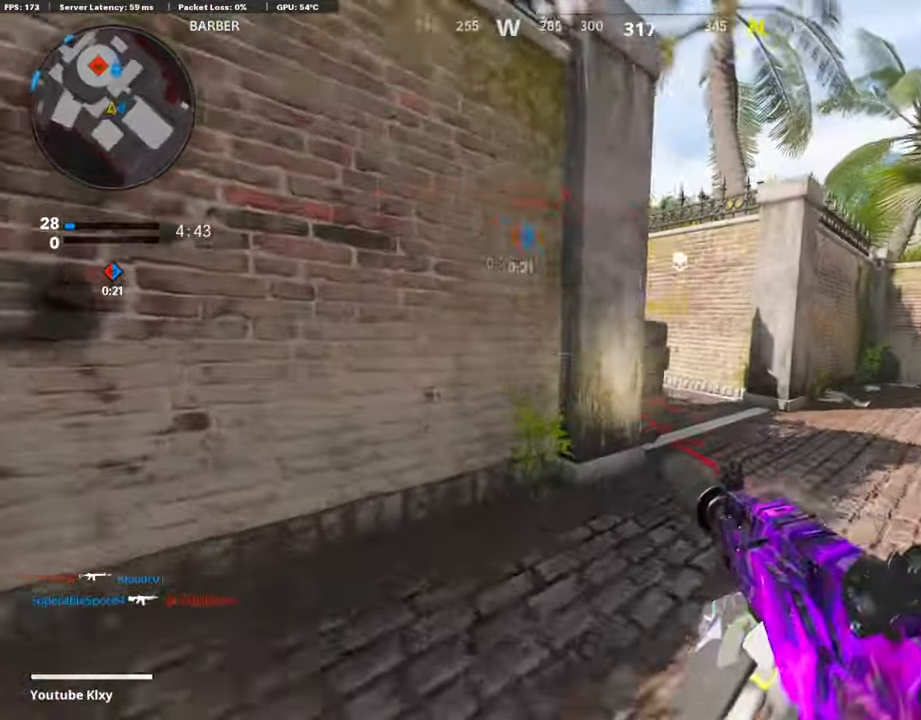
{"dt_ms": 998, "buttons": [], "left_stick": "left", "right_stick": "center", "events": [[17, "L3", "down"], [17, "right_stick", "center"], [85, "R3", "up"], [85, "right_stick", "left"], [288, "L3", "up"], [305, "L1", "down"], [558, "right_stick", "center"], [626, "L1", "up"], [676, "right_stick", "right"], [693, "L3", "down"], [896, "L3", "up"], [913, "left_stick", "left"], [930, "right_stick", "center"]]}
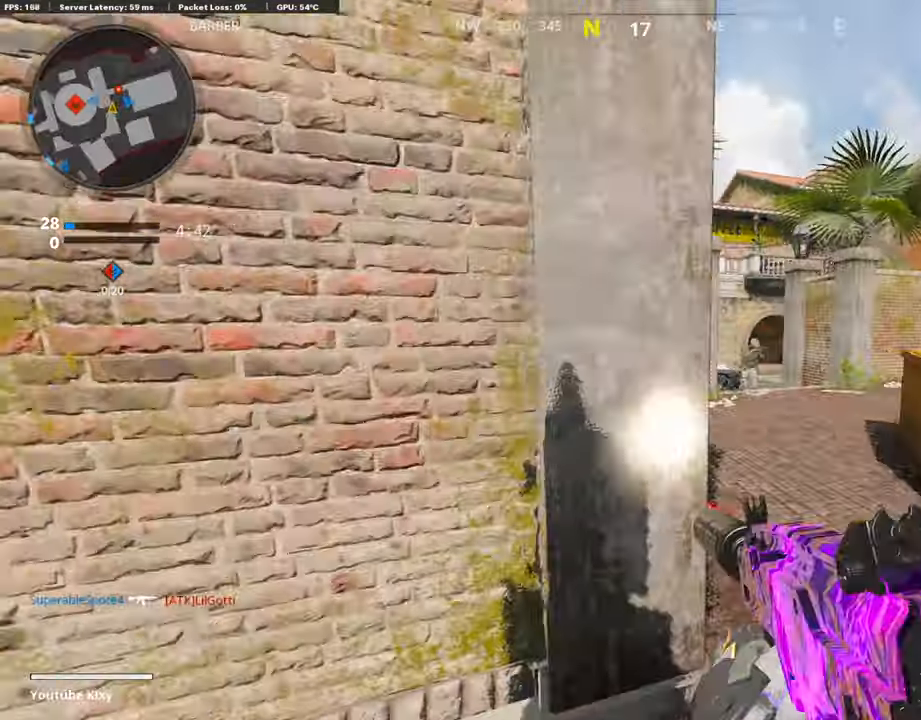
{"dt_ms": 507, "buttons": ["L3"], "left_stick": "up", "right_stick": "left", "events": [[101, "right_stick", "right"], [169, "left_stick", "up-right"], [219, "right_stick", "center"], [304, "L3", "down"], [405, "right_stick", "left"], [490, "left_stick", "up"]]}
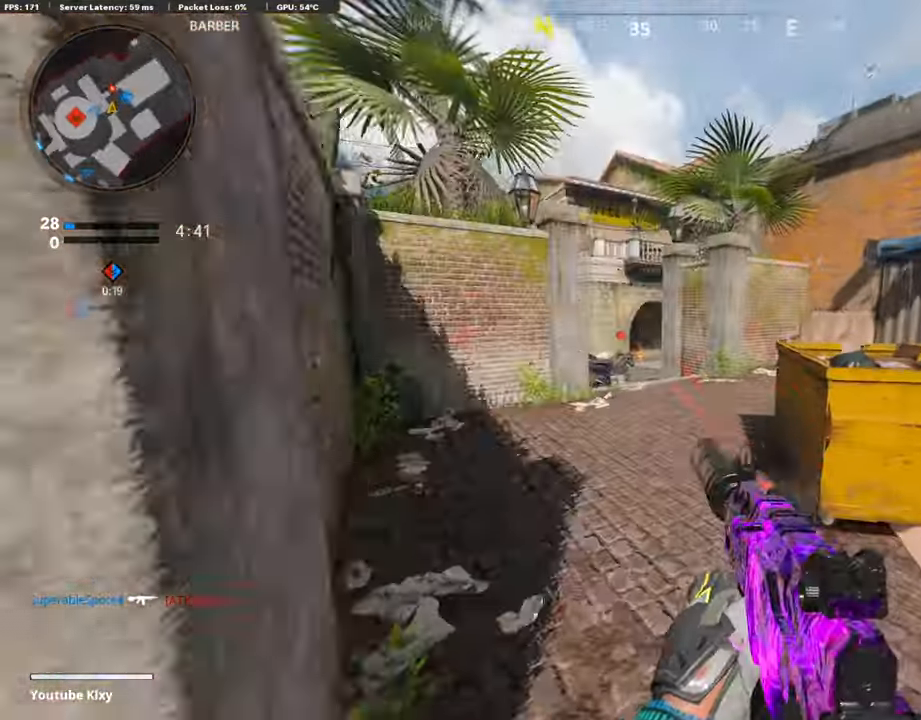
{"dt_ms": 490, "buttons": ["L1", "R1"], "left_stick": "left", "right_stick": "center", "events": [[17, "right_stick", "center"], [152, "L1", "down"], [152, "L3", "up"], [186, "right_stick", "left"], [321, "R1", "down"], [321, "right_stick", "center"], [372, "left_stick", "down"], [439, "left_stick", "left"]]}
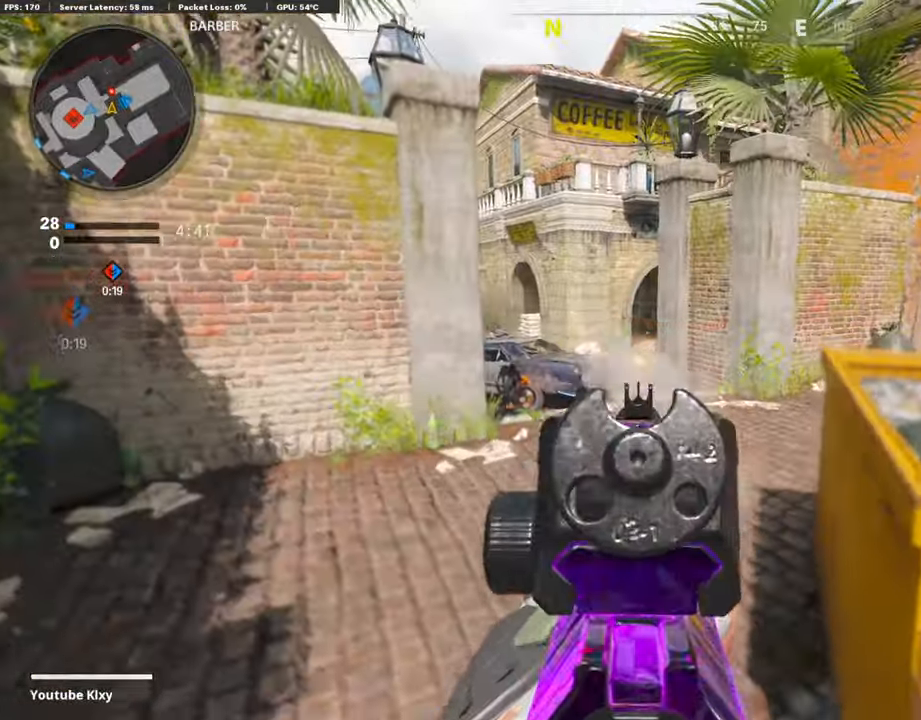
{"dt_ms": 507, "buttons": [], "left_stick": "up", "right_stick": "center", "events": [[51, "left_stick", "up"], [51, "right_stick", "right"], [186, "L1", "up"], [186, "R1", "up"], [186, "right_stick", "center"], [254, "L3", "down"], [440, "L3", "up"]]}
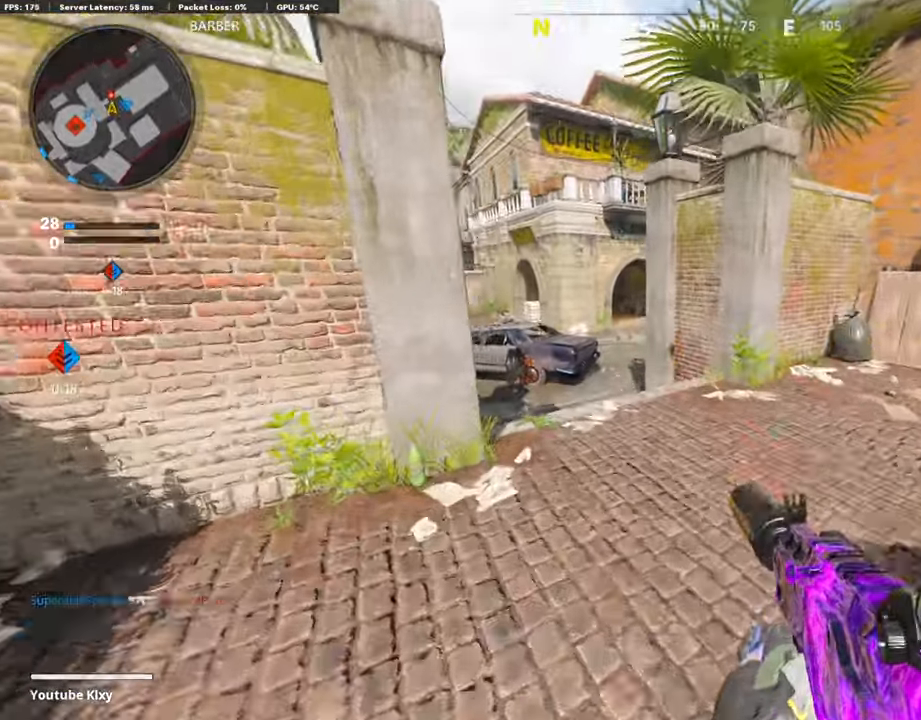
{"dt_ms": 491, "buttons": ["L3"], "left_stick": "up-left", "right_stick": "center", "events": [[152, "right_stick", "left"], [321, "right_stick", "center"], [457, "L3", "down"], [457, "left_stick", "up-left"]]}